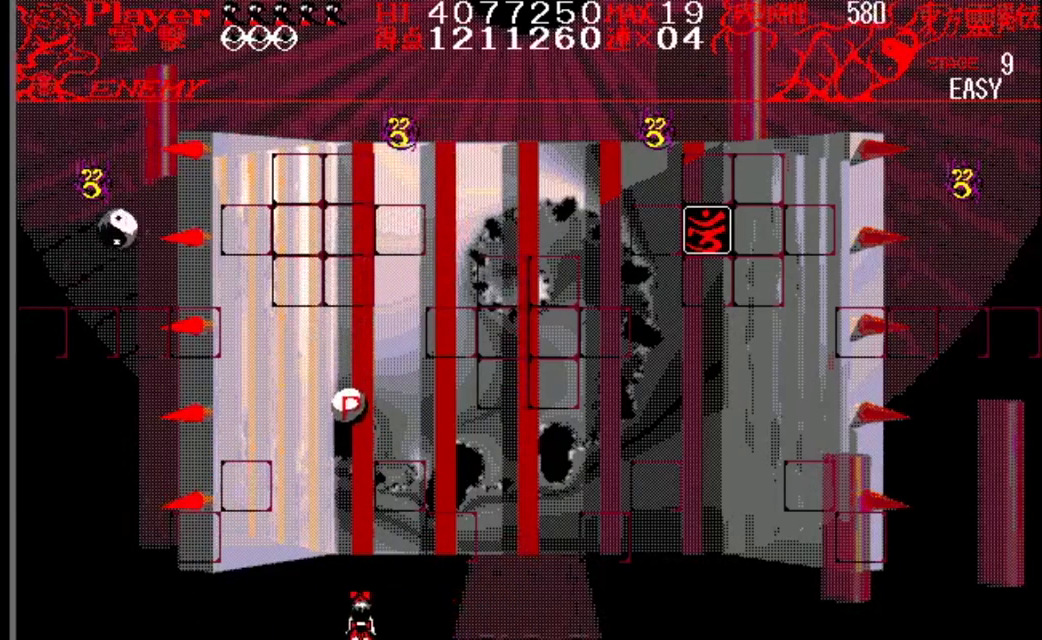
Gameplay with a controller (Nintendo layout); each line is a JSON object with the inputs held at the frame after it. "events" lists button and stick changes between this image and that frame as [ms after this image, input, new state], when the widget could be followed in between. Not read: L1 L3 R1 R3.
{"buttons": [], "events": [[350, "DPAD_LEFT", "down"], [434, "DPAD_LEFT", "up"]]}
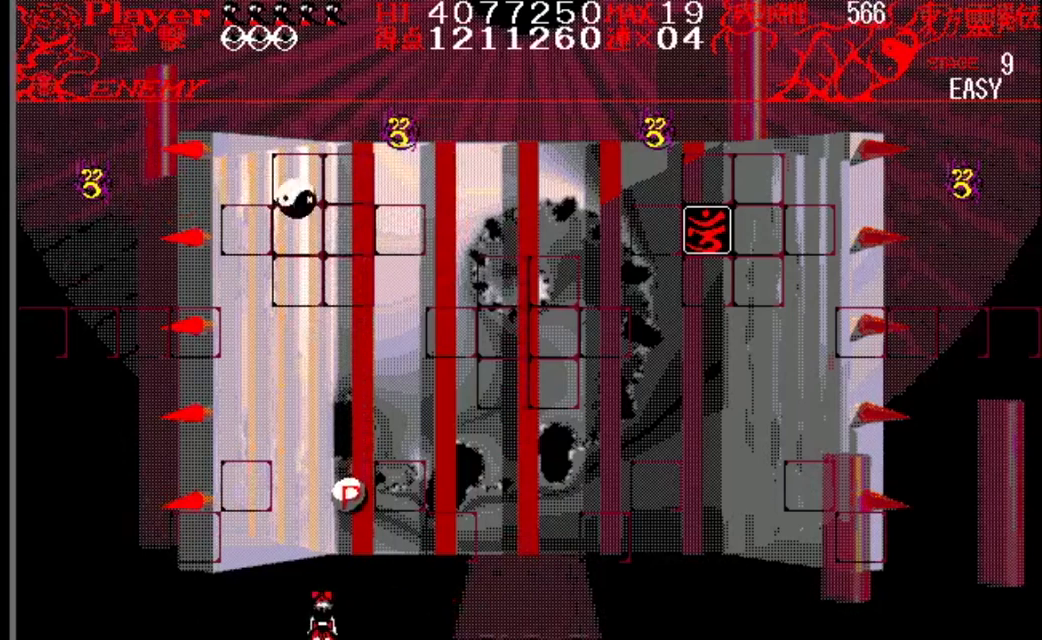
{"buttons": ["DPAD_RIGHT"], "events": [[417, "DPAD_RIGHT", "down"]]}
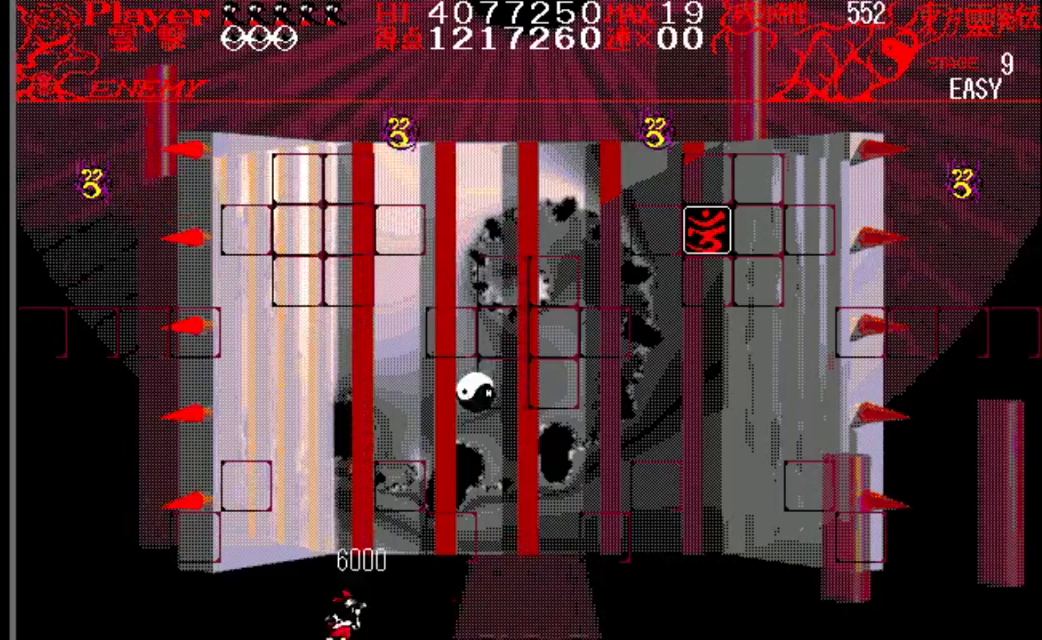
{"buttons": ["DPAD_RIGHT"], "events": []}
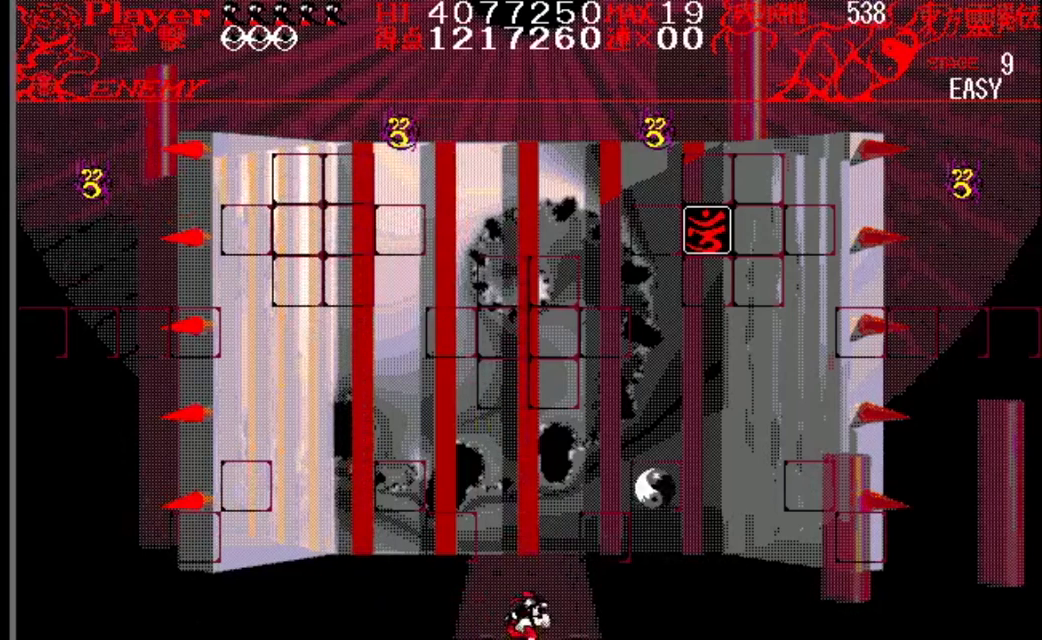
{"buttons": ["DPAD_RIGHT"], "events": []}
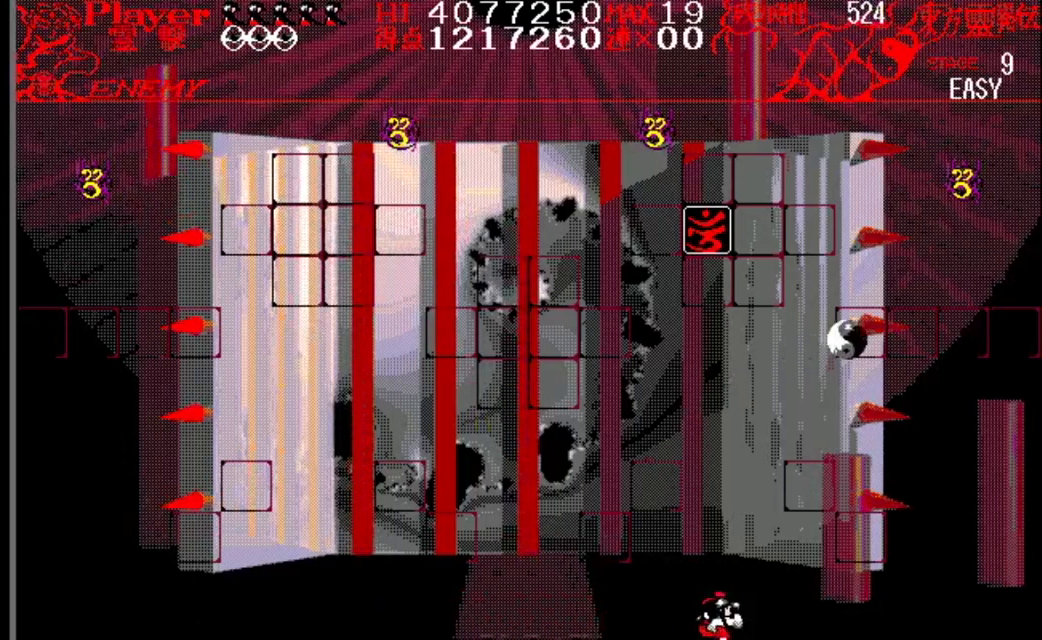
{"buttons": [], "events": [[117, "DPAD_RIGHT", "up"], [184, "DPAD_LEFT", "down"], [467, "DPAD_LEFT", "up"]]}
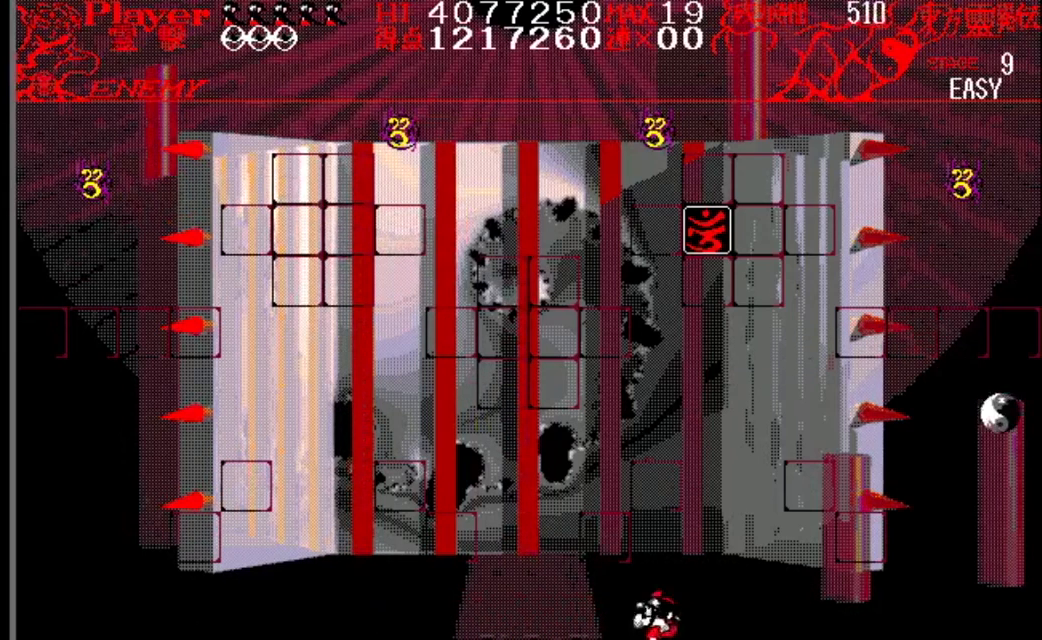
{"buttons": ["DPAD_LEFT"], "events": [[333, "DPAD_LEFT", "down"]]}
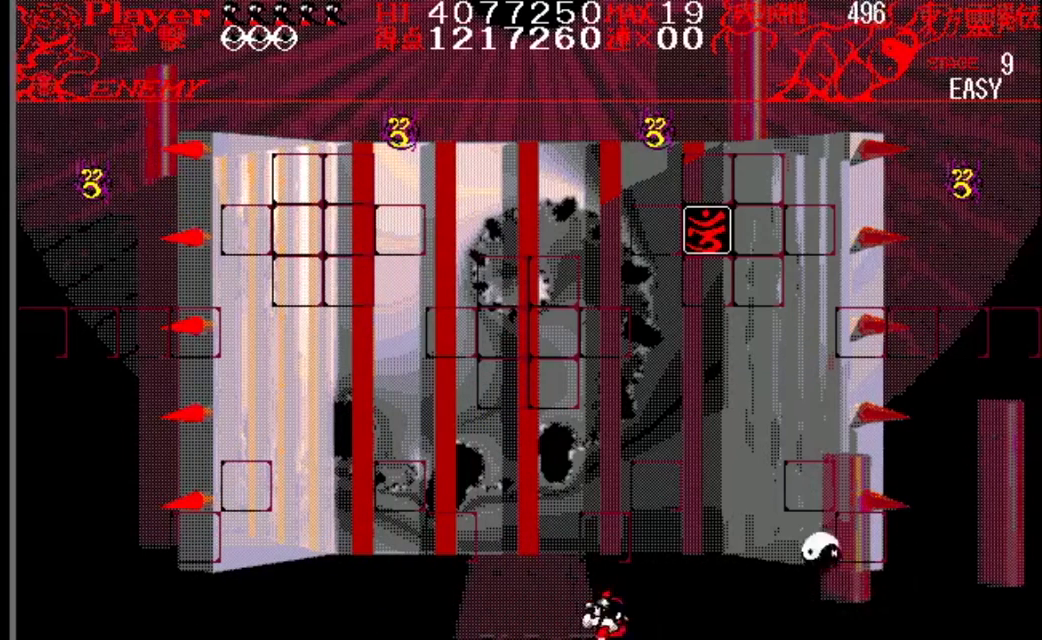
{"buttons": [], "events": [[50, "DPAD_LEFT", "up"]]}
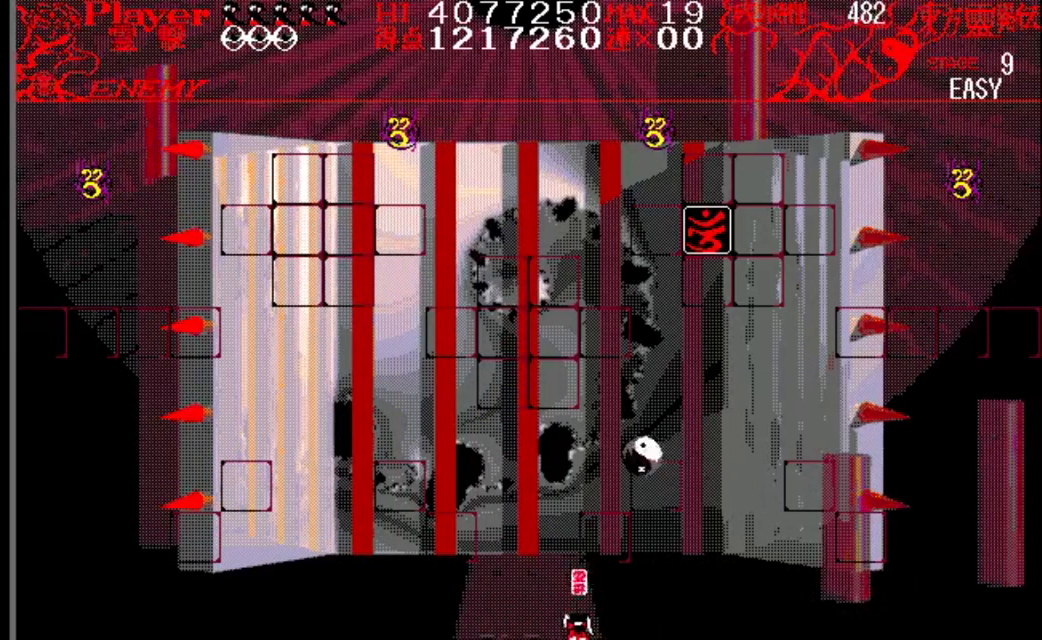
{"buttons": [], "events": []}
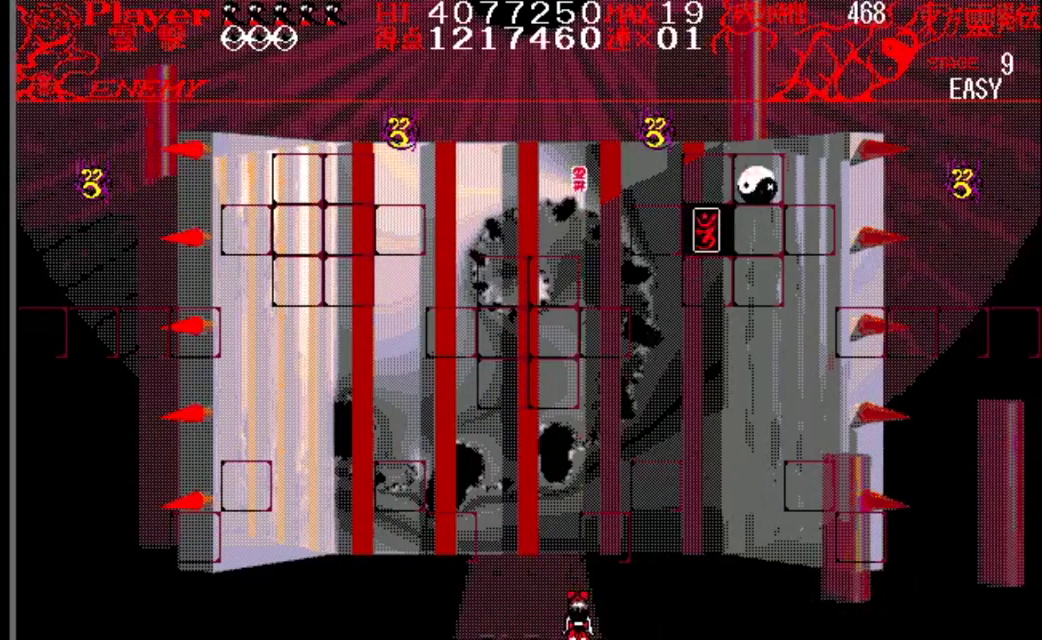
{"buttons": [], "events": [[250, "DPAD_RIGHT", "down"], [467, "DPAD_RIGHT", "up"]]}
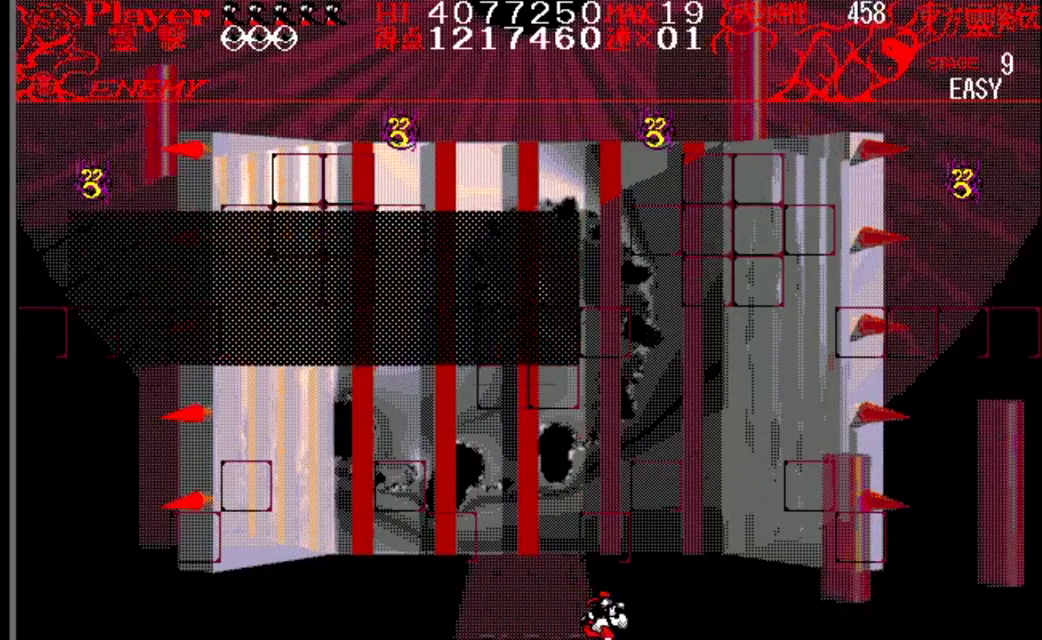
{"buttons": [], "events": []}
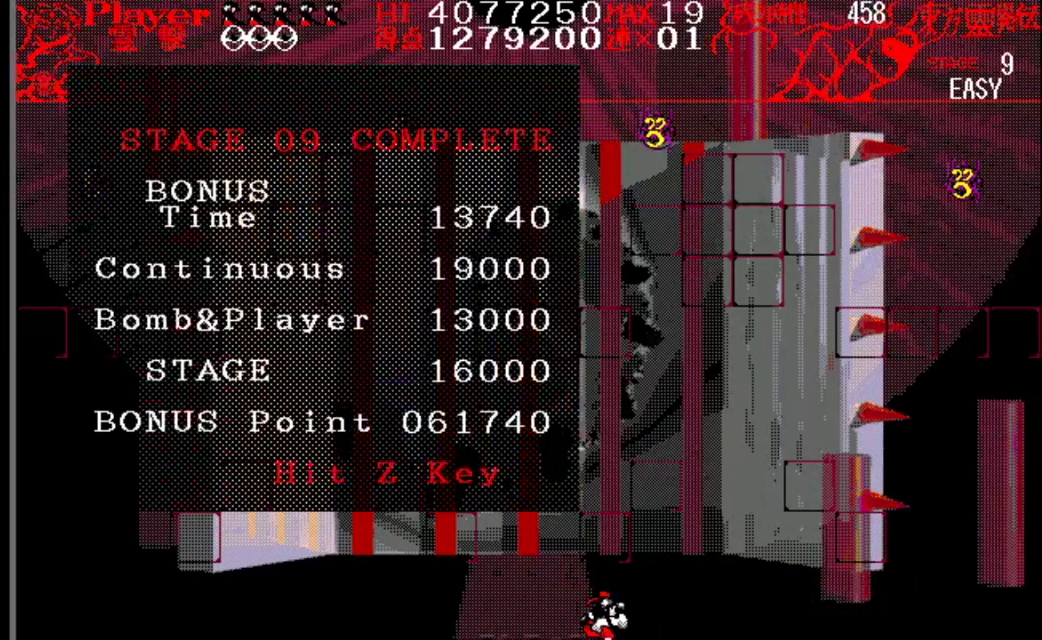
{"buttons": [], "events": []}
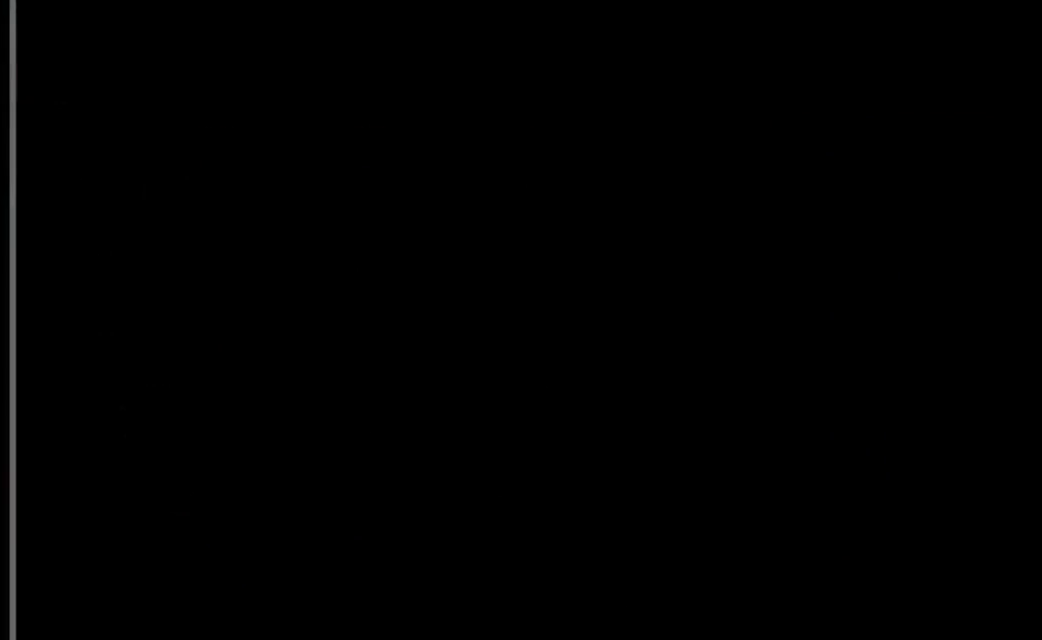
{"buttons": [], "events": []}
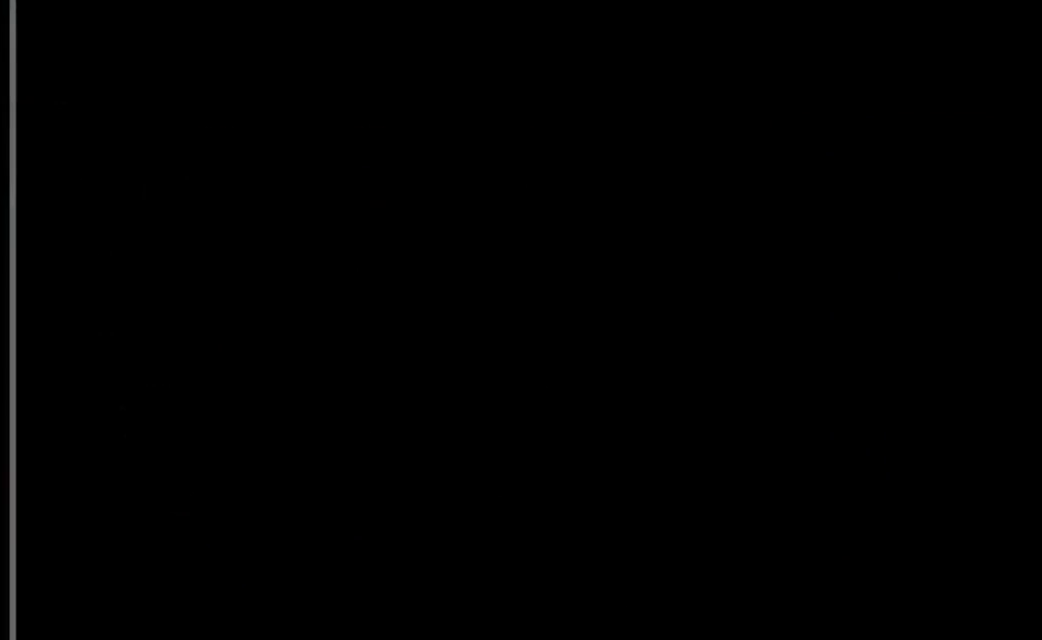
{"buttons": [], "events": []}
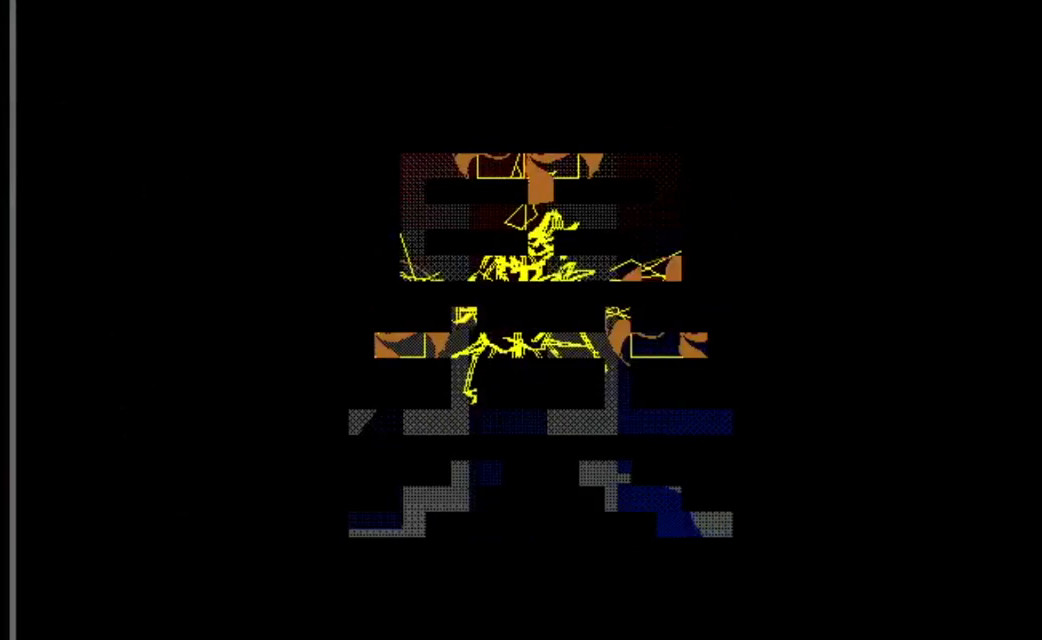
{"buttons": [], "events": []}
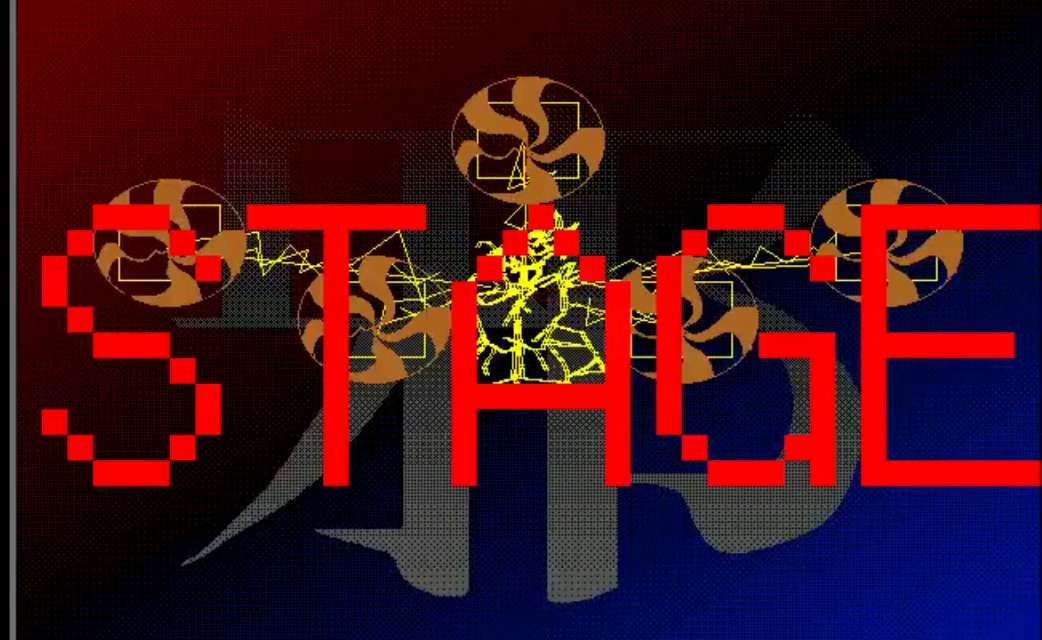
{"buttons": [], "events": []}
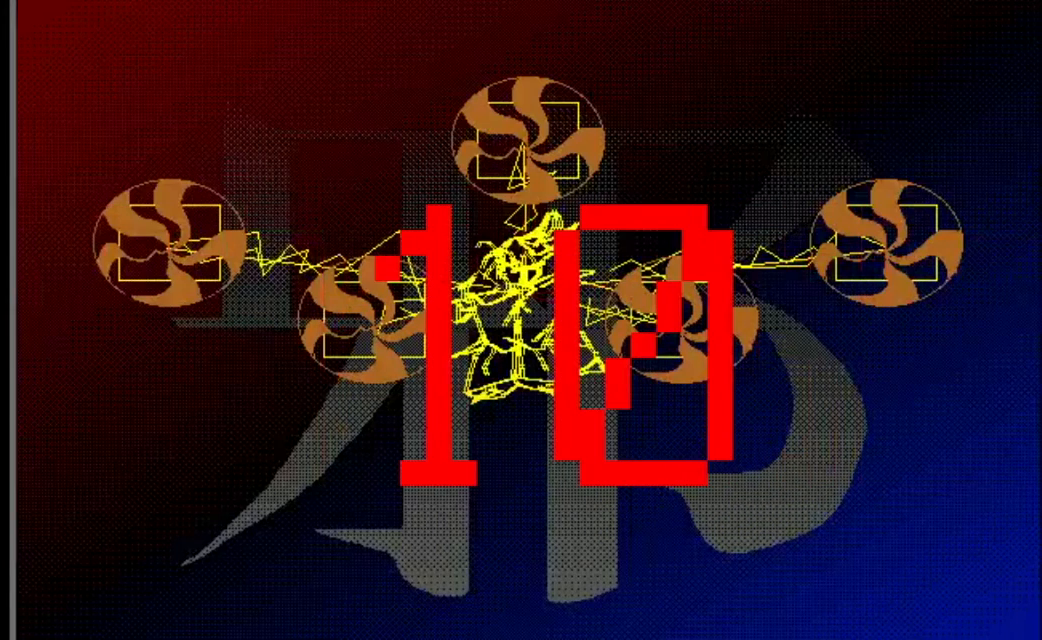
{"buttons": [], "events": []}
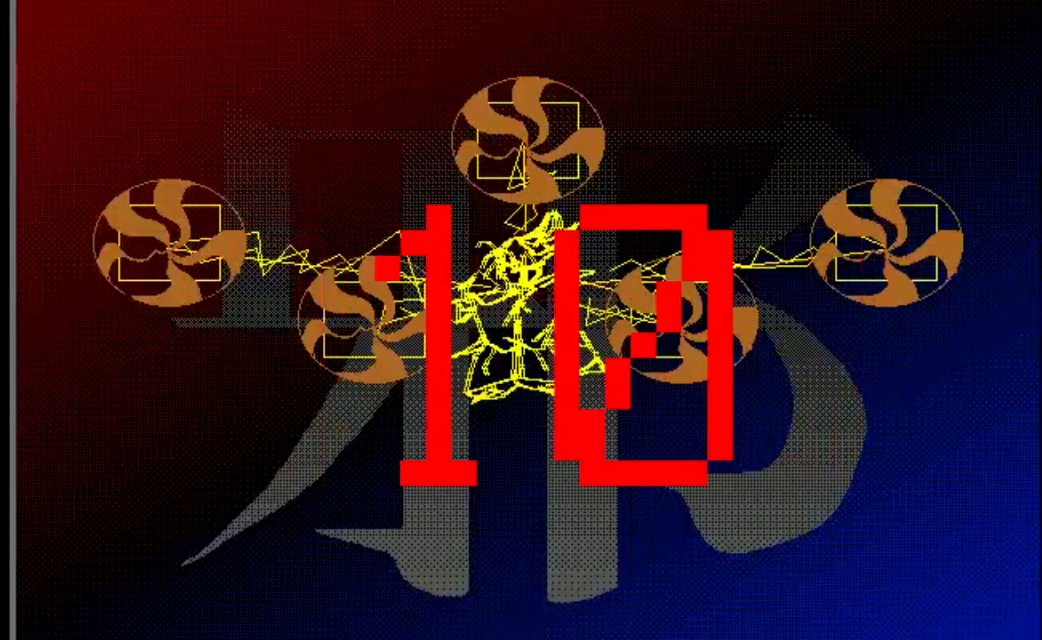
{"buttons": [], "events": []}
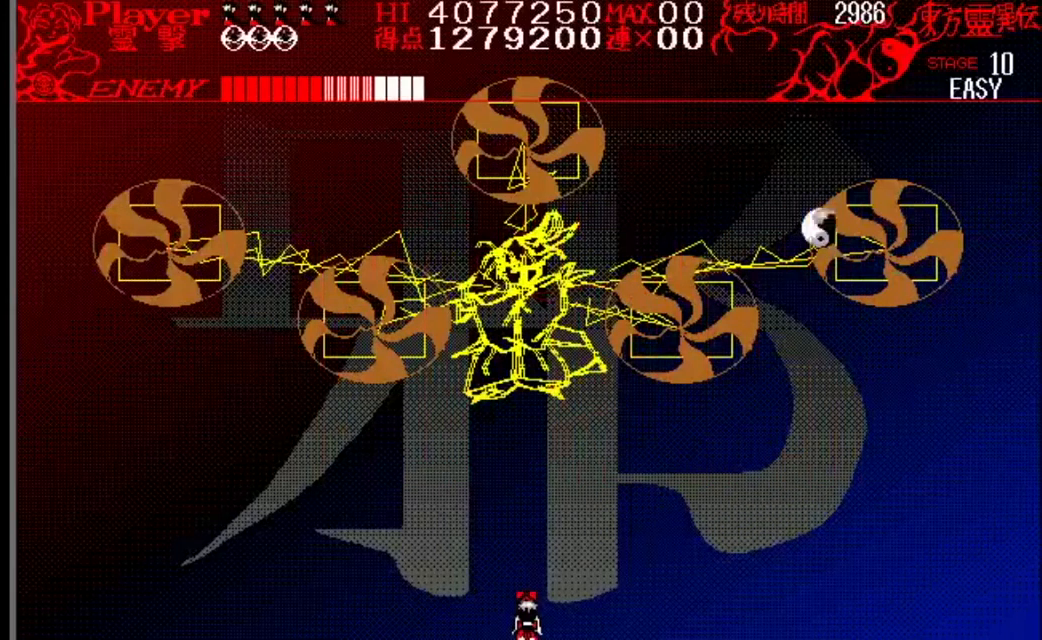
{"buttons": [], "events": [[183, "DPAD_LEFT", "down"], [467, "DPAD_LEFT", "up"]]}
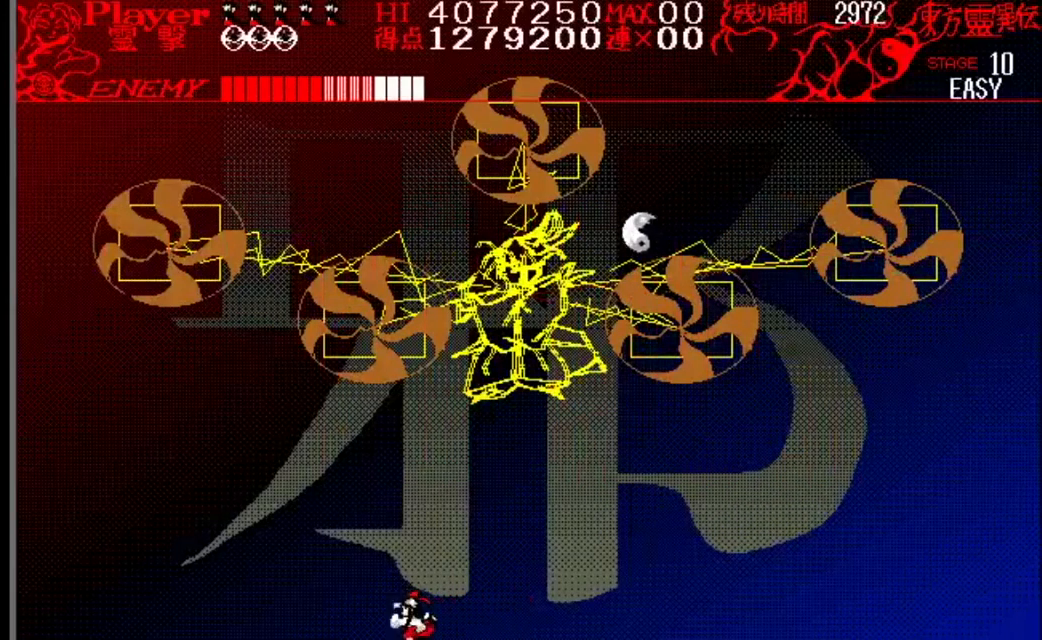
{"buttons": [], "events": [[251, "DPAD_RIGHT", "down"], [317, "DPAD_RIGHT", "up"]]}
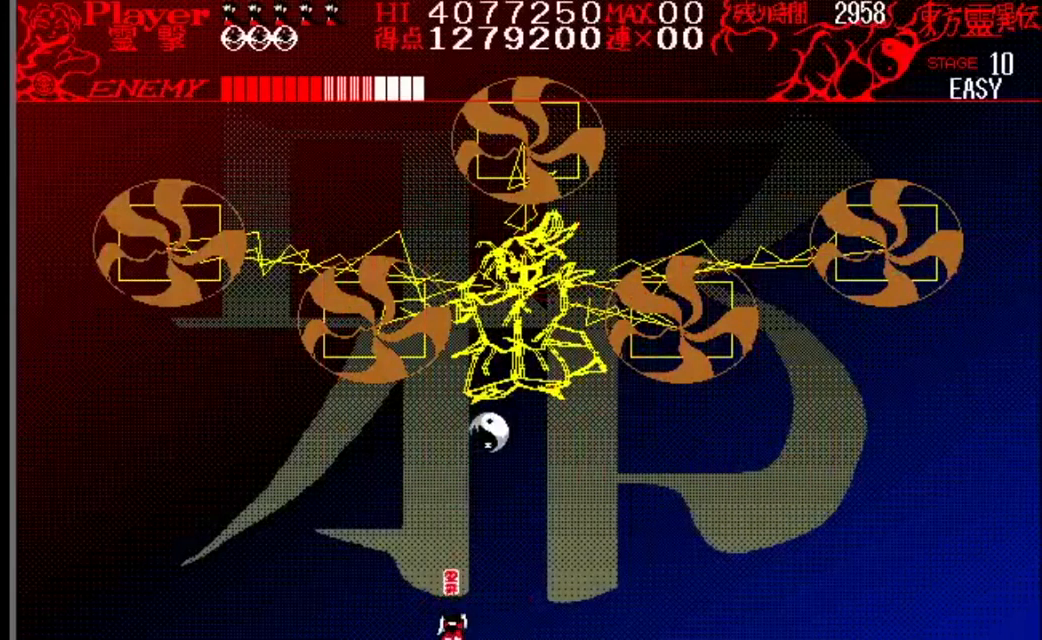
{"buttons": [], "events": []}
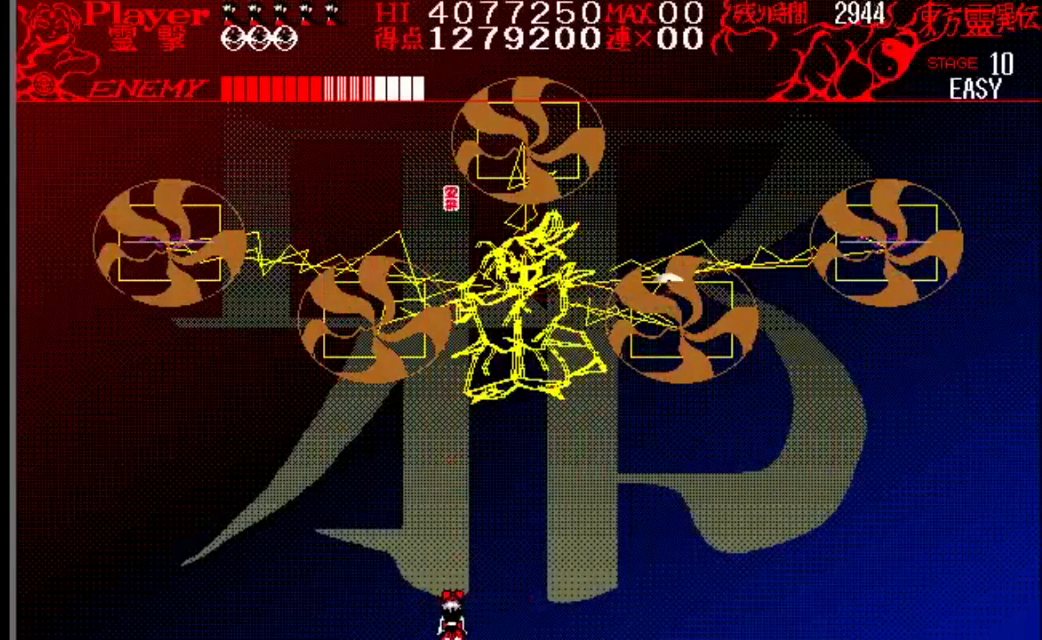
{"buttons": [], "events": []}
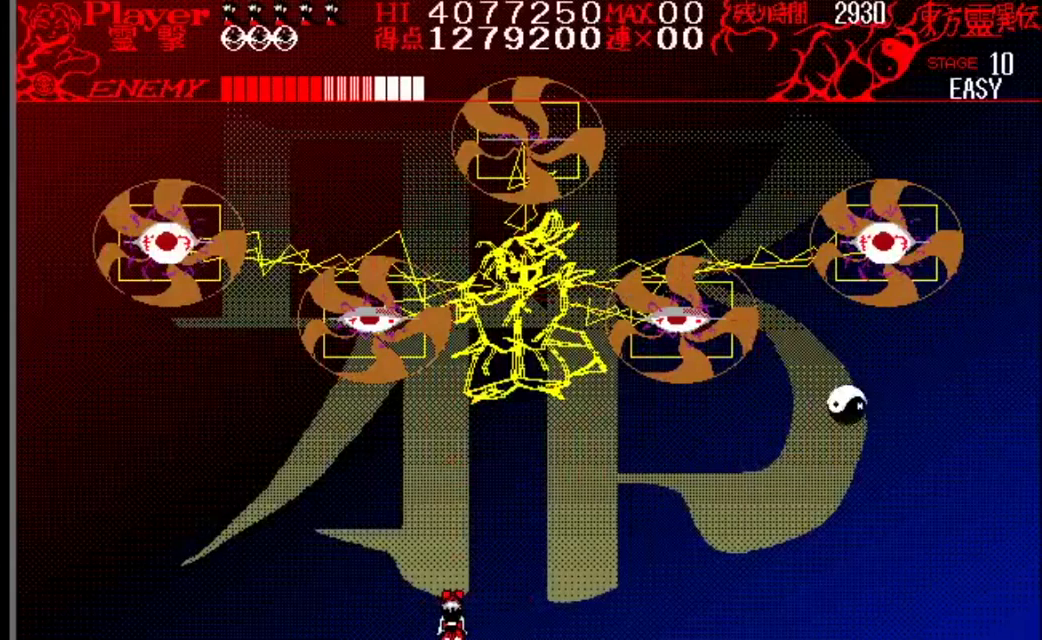
{"buttons": [], "events": [[417, "DPAD_RIGHT", "down"], [484, "DPAD_RIGHT", "up"]]}
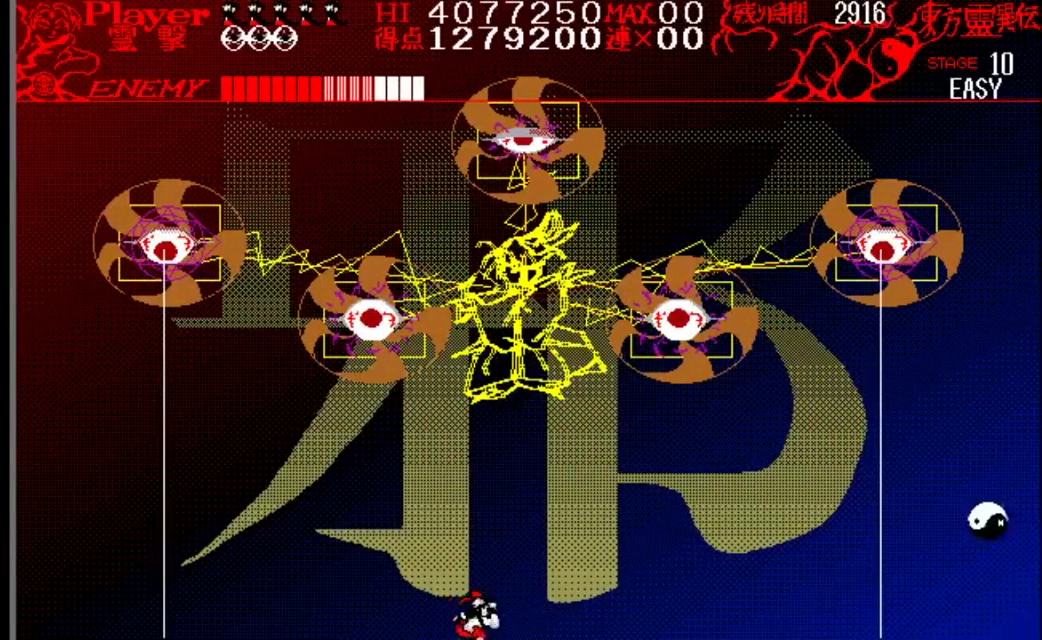
{"buttons": [], "events": [[334, "DPAD_LEFT", "down"], [384, "DPAD_LEFT", "up"]]}
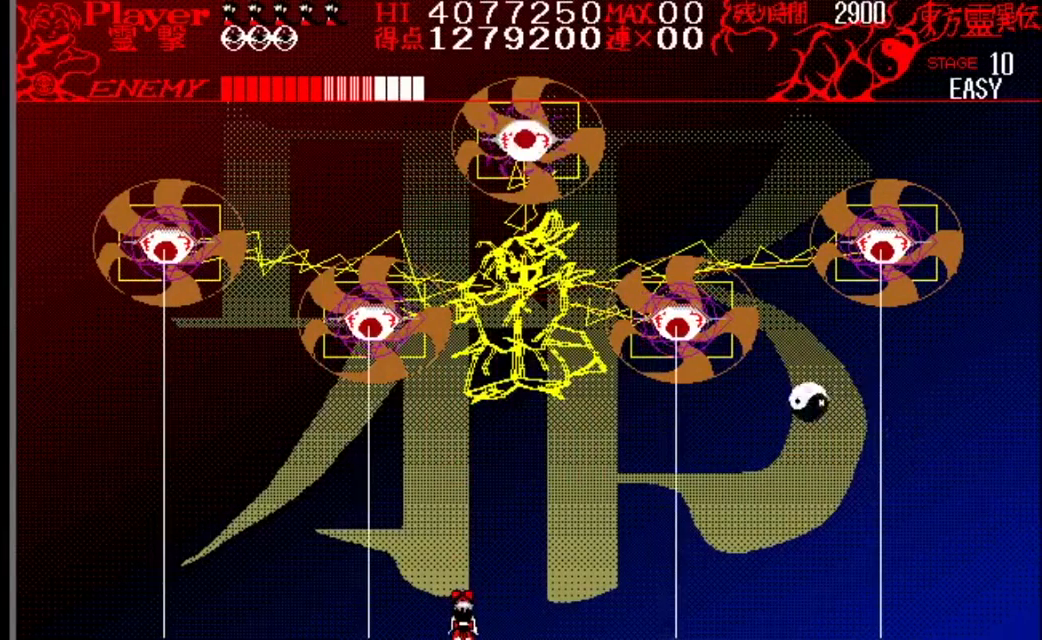
{"buttons": [], "events": [[334, "DPAD_LEFT", "down"], [384, "DPAD_LEFT", "up"]]}
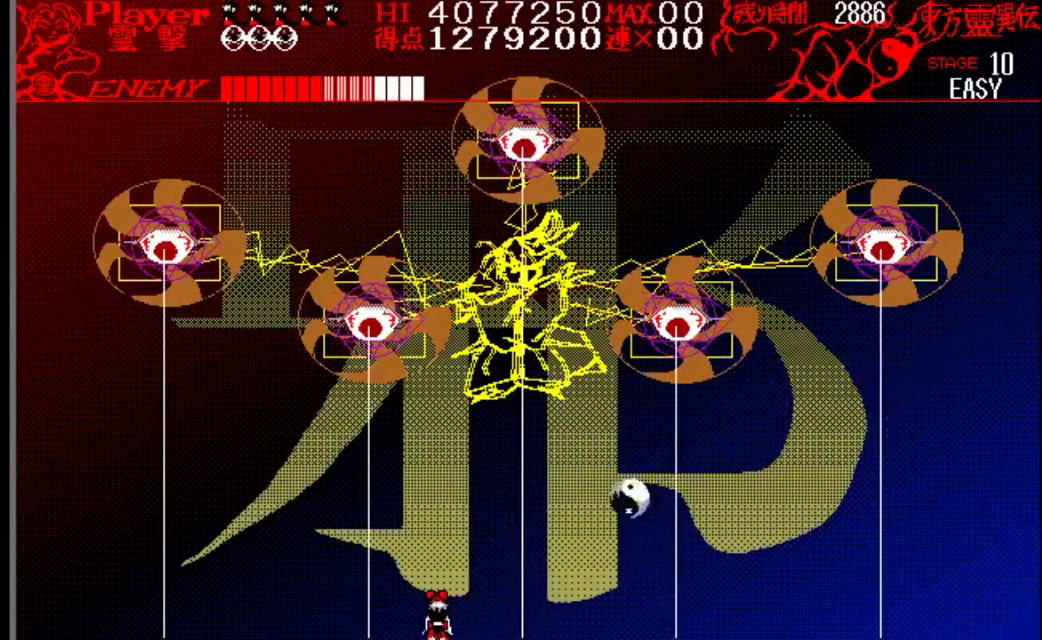
{"buttons": ["Y"], "events": [[201, "Y", "down"]]}
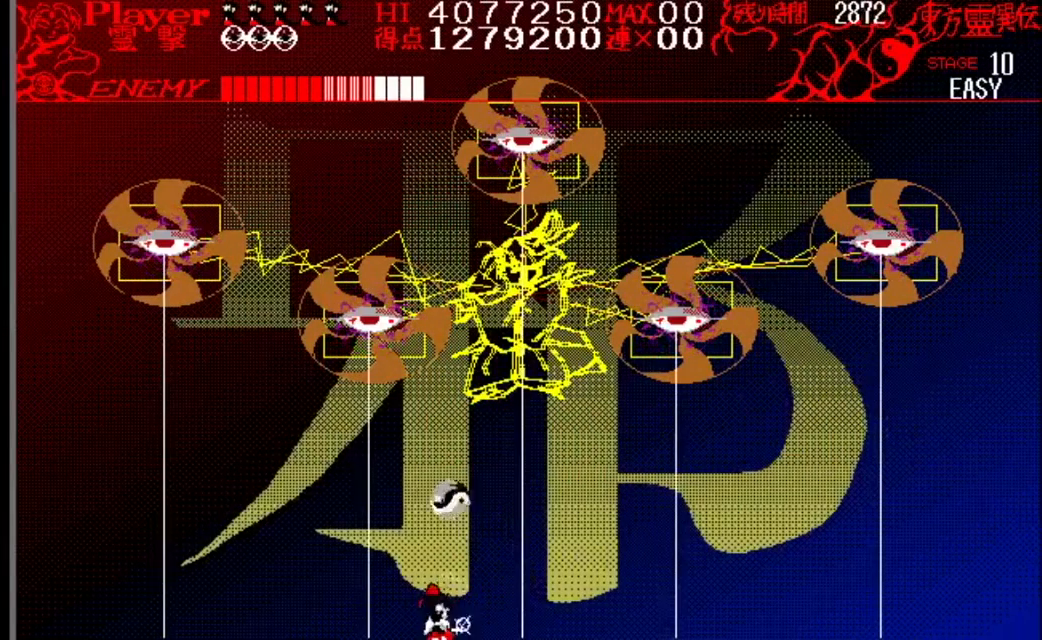
{"buttons": [], "events": [[117, "Y", "up"]]}
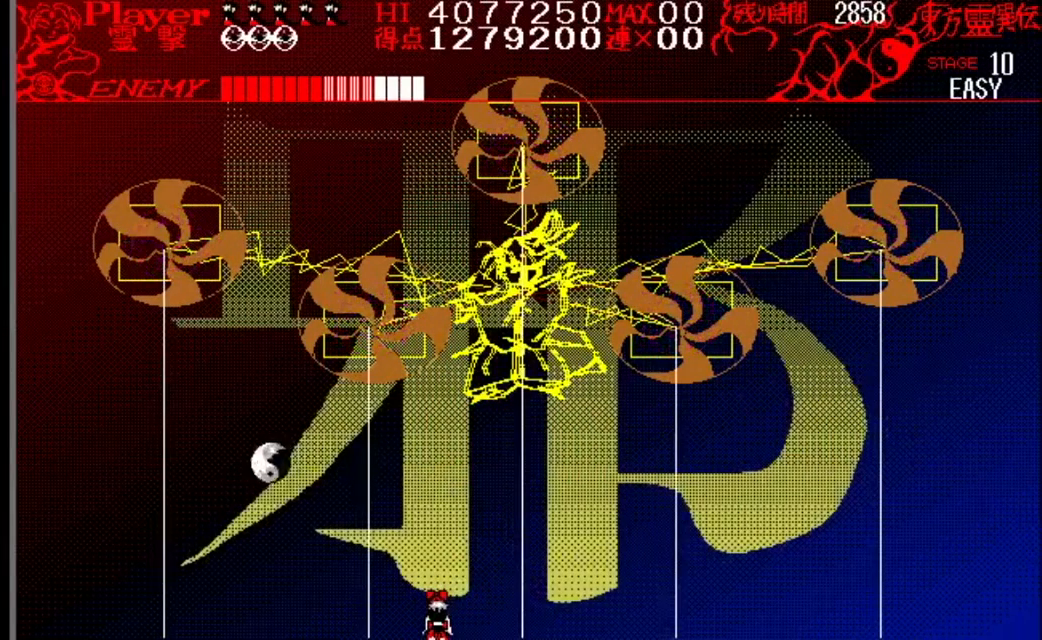
{"buttons": [], "events": []}
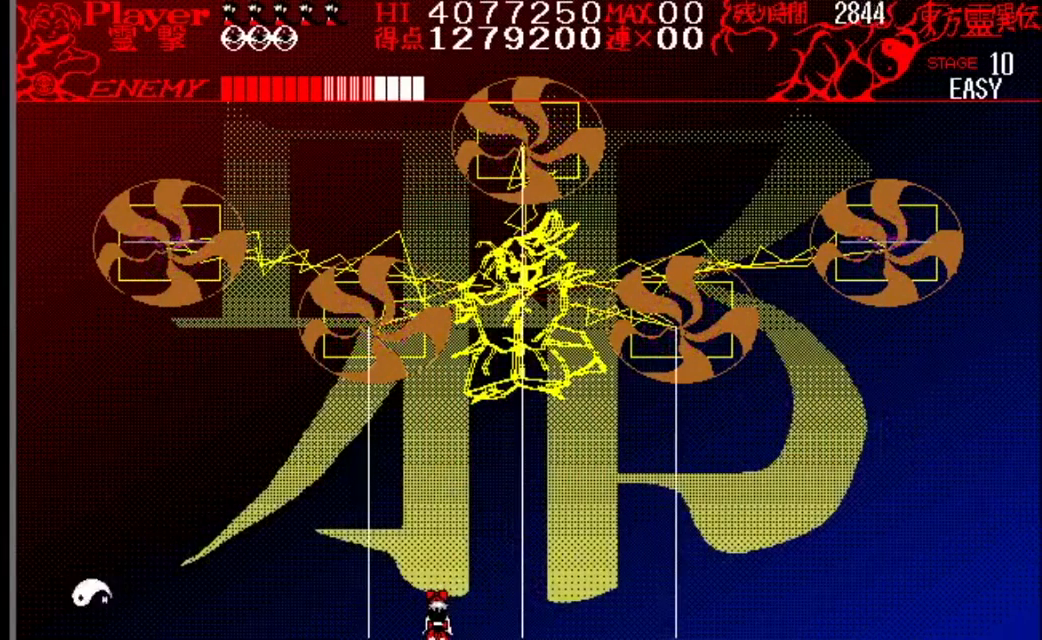
{"buttons": [], "events": []}
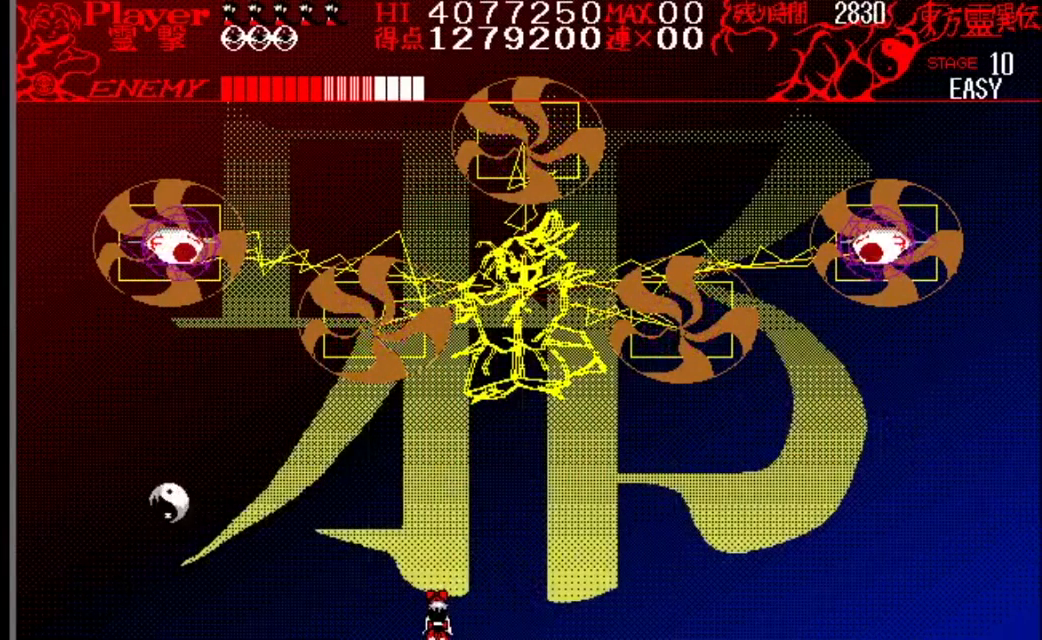
{"buttons": [], "events": [[334, "DPAD_LEFT", "down"], [384, "DPAD_LEFT", "up"]]}
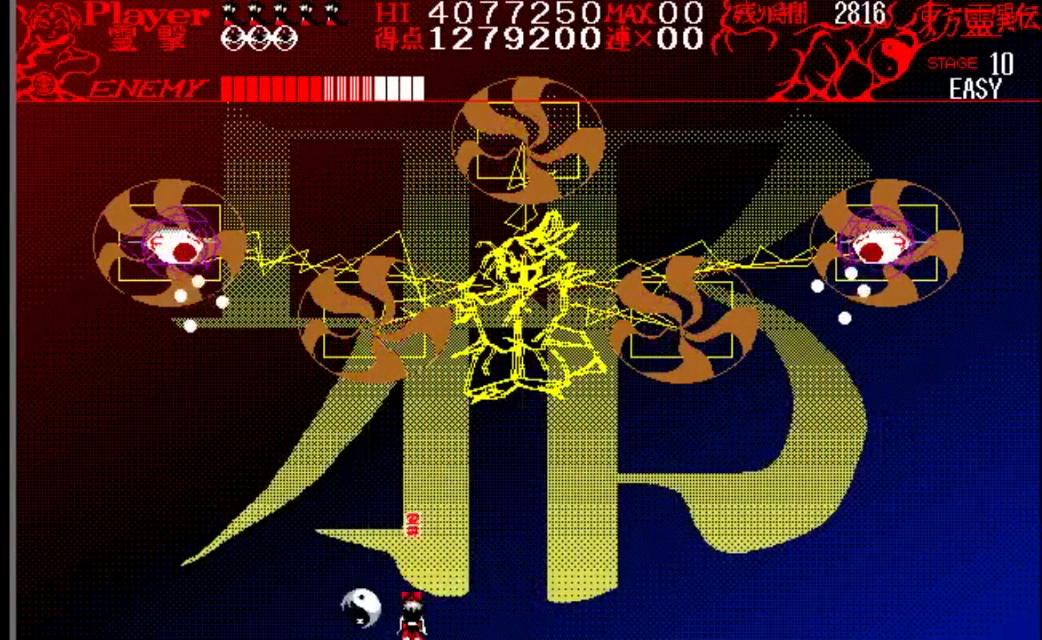
{"buttons": [], "events": []}